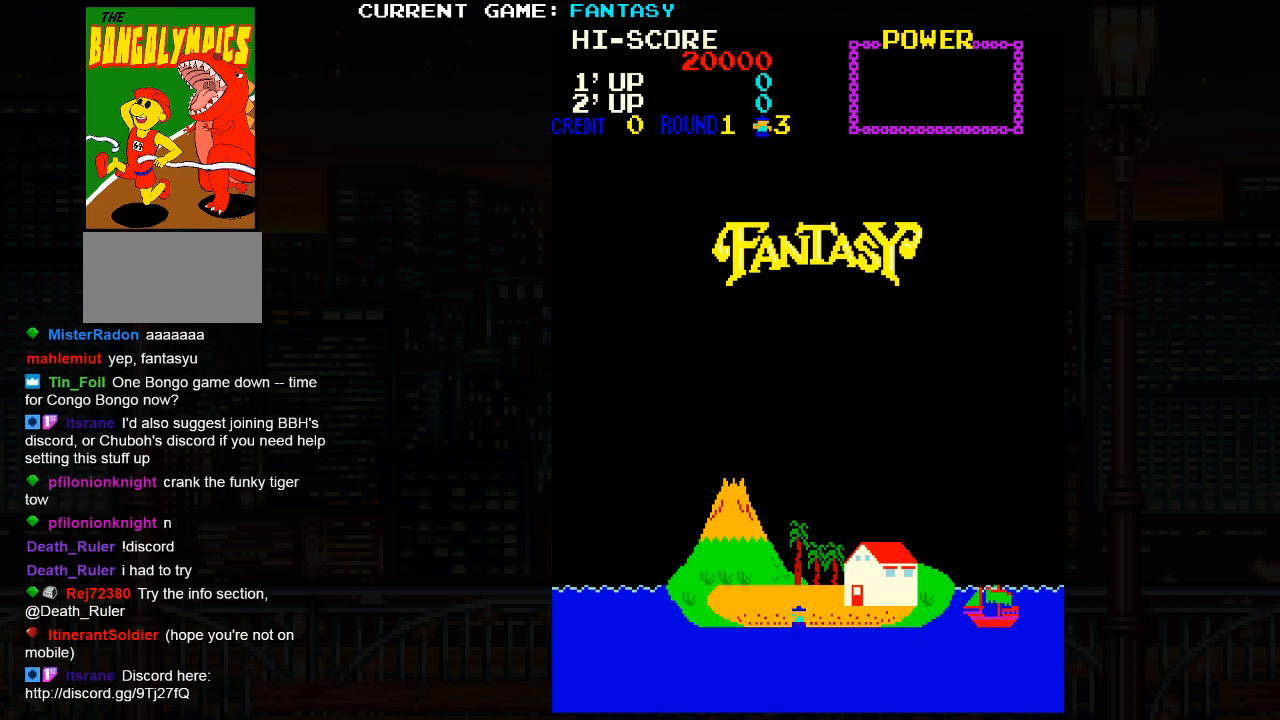
Gameplay with a controller (arcade stick); each line is a JSON object with the inputs held at the frame after it. "events" lists button and stick changes between this image and that frame as [ms after this image, input, new state], when the widget could be followed in between. Not read: L3 R3.
{"buttons": [], "left_stick": "center", "events": [[267, "TRIANGLE", "down"], [367, "TRIANGLE", "up"]]}
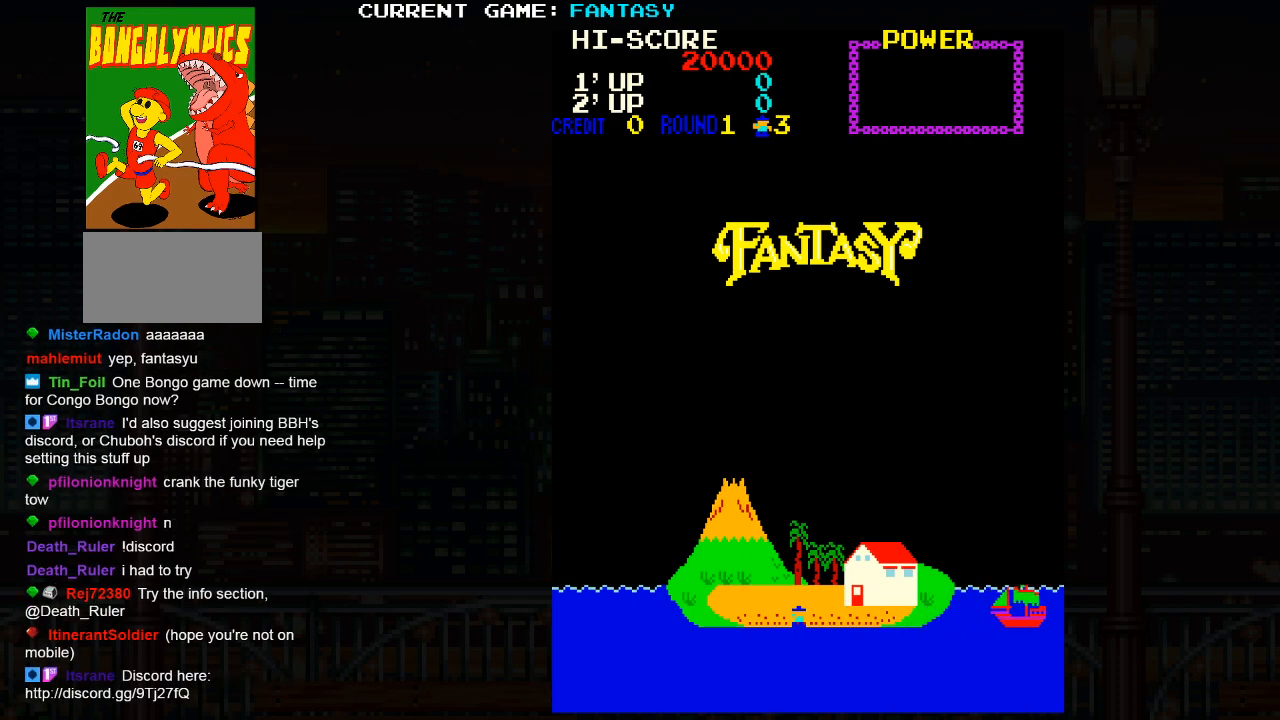
{"buttons": [], "left_stick": "center", "events": [[167, "SQUARE", "down"], [283, "SQUARE", "up"], [367, "TRIANGLE", "down"], [450, "TRIANGLE", "up"]]}
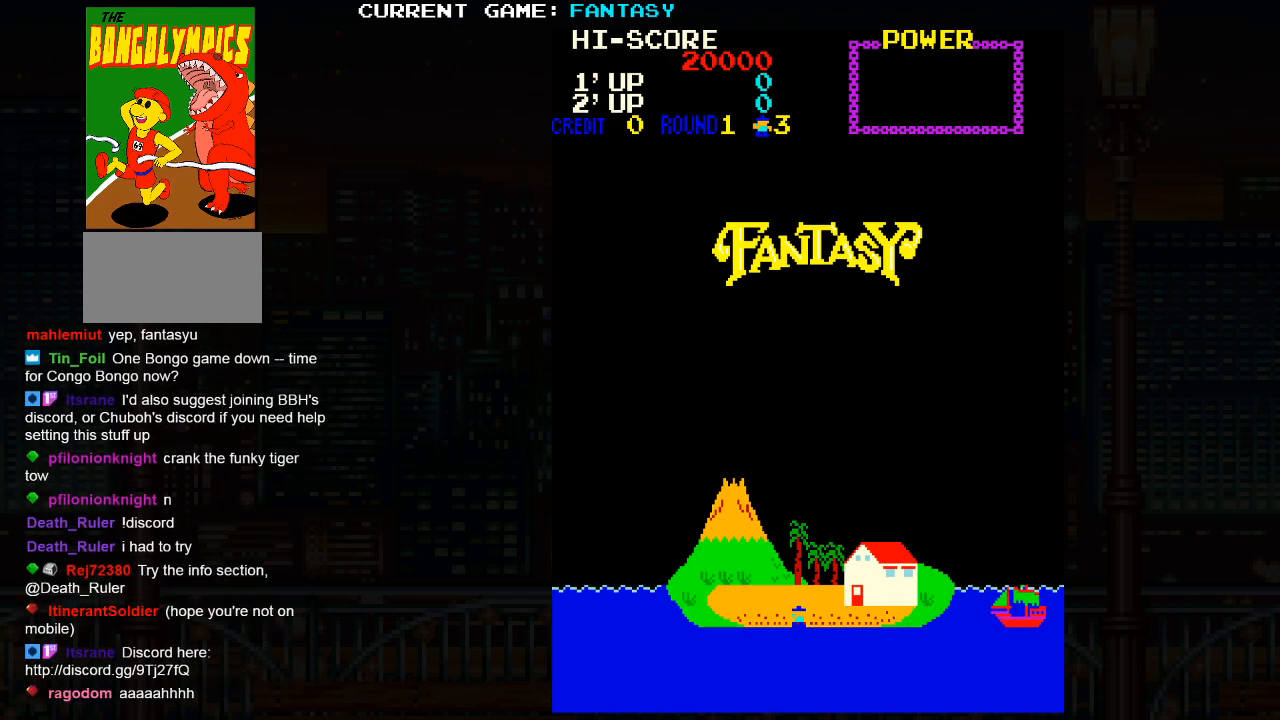
{"buttons": ["TRIANGLE"], "left_stick": "center", "events": [[50, "SQUARE", "down"], [133, "SQUARE", "up"], [250, "R2", "down"], [250, "TRIANGLE", "down"], [267, "R2", "up"], [300, "TRIANGLE", "up"], [333, "SQUARE", "down"], [383, "SQUARE", "up"], [433, "TRIANGLE", "down"]]}
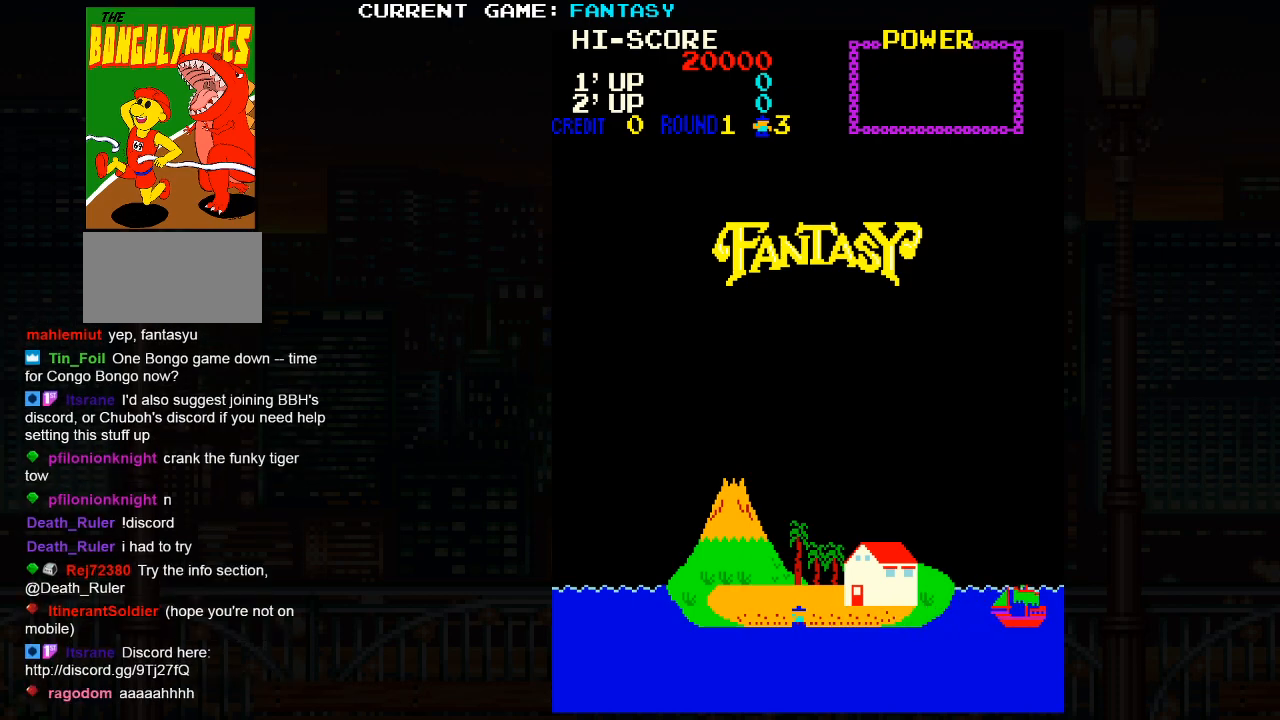
{"buttons": [], "left_stick": "center", "events": [[17, "TRIANGLE", "up"], [133, "SQUARE", "down"], [283, "SQUARE", "up"], [333, "TRIANGLE", "down"], [483, "TRIANGLE", "up"]]}
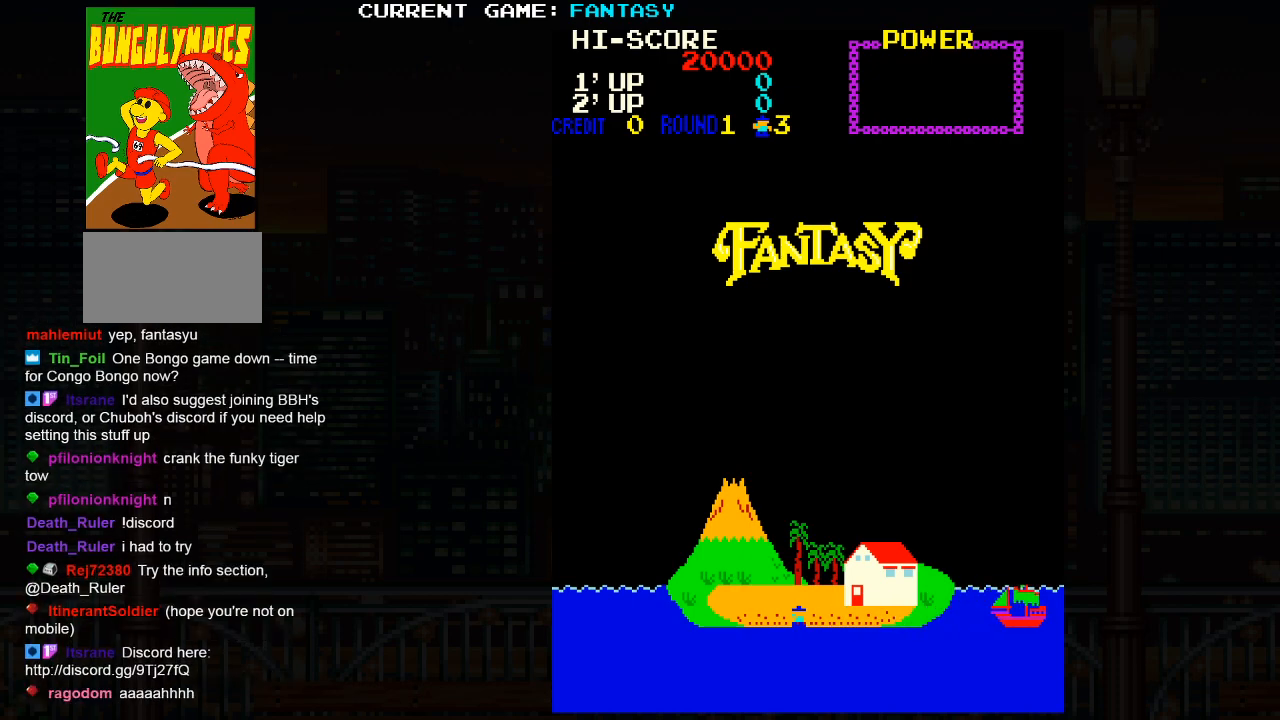
{"buttons": [], "left_stick": "center", "events": [[200, "SQUARE", "down"], [283, "SQUARE", "up"], [383, "TRIANGLE", "down"], [450, "TRIANGLE", "up"]]}
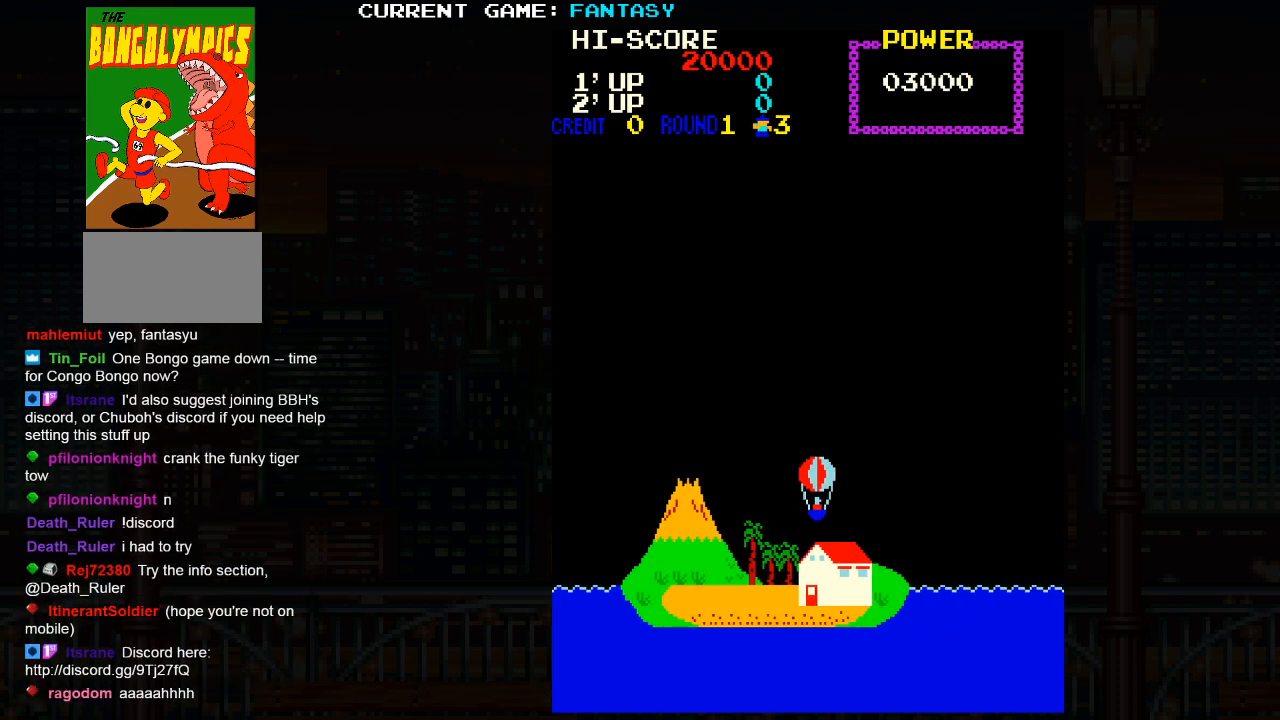
{"buttons": ["TRIANGLE"], "left_stick": "center", "events": [[83, "SQUARE", "down"], [133, "SQUARE", "up"], [267, "TRIANGLE", "down"], [333, "TRIANGLE", "up"], [367, "SQUARE", "down"], [417, "SQUARE", "up"], [467, "TRIANGLE", "down"]]}
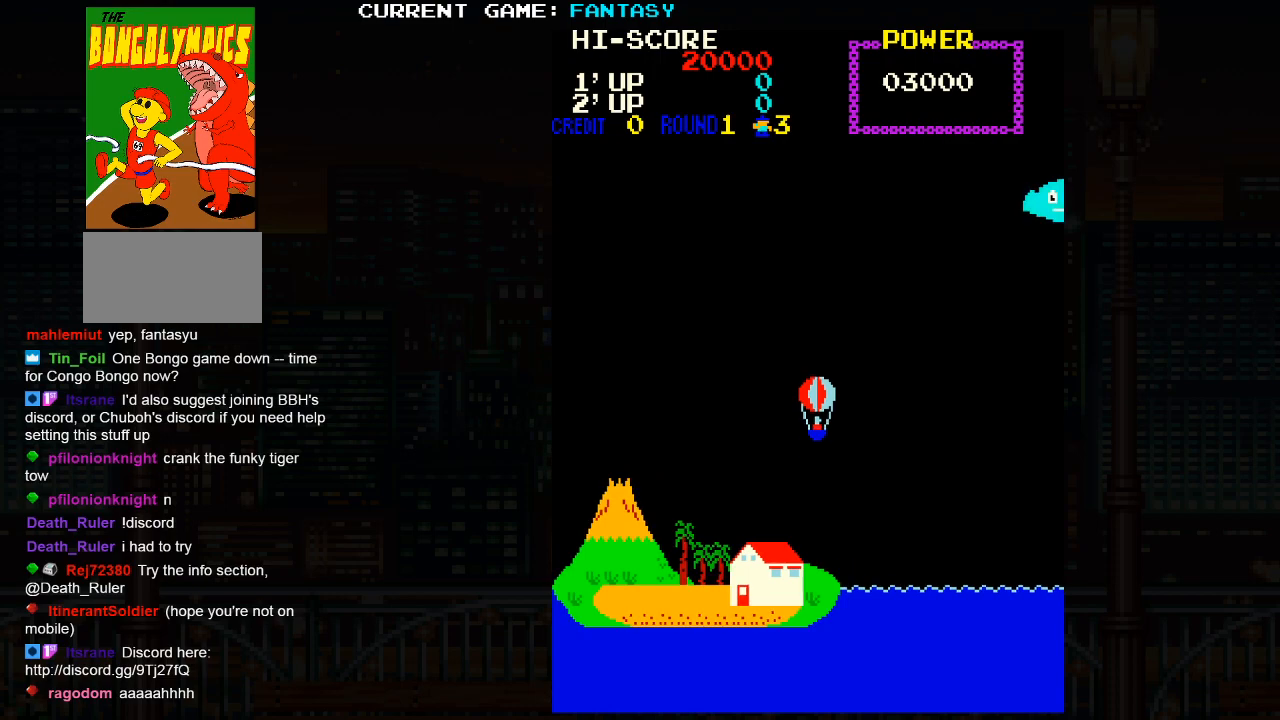
{"buttons": ["SQUARE"], "left_stick": "center", "events": [[367, "SQUARE", "down"], [383, "TRIANGLE", "up"]]}
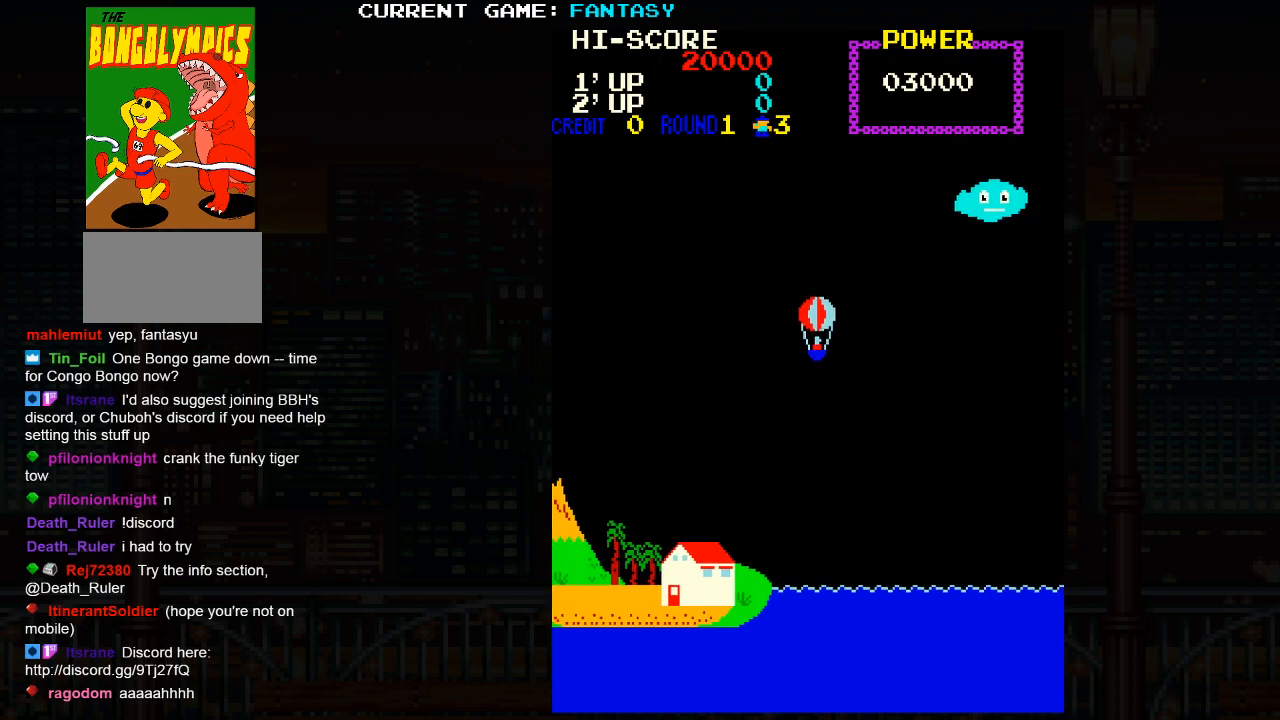
{"buttons": [], "left_stick": "center", "events": [[17, "SQUARE", "up"], [217, "TRIANGLE", "down"], [317, "TRIANGLE", "up"], [400, "SQUARE", "down"], [450, "SQUARE", "up"]]}
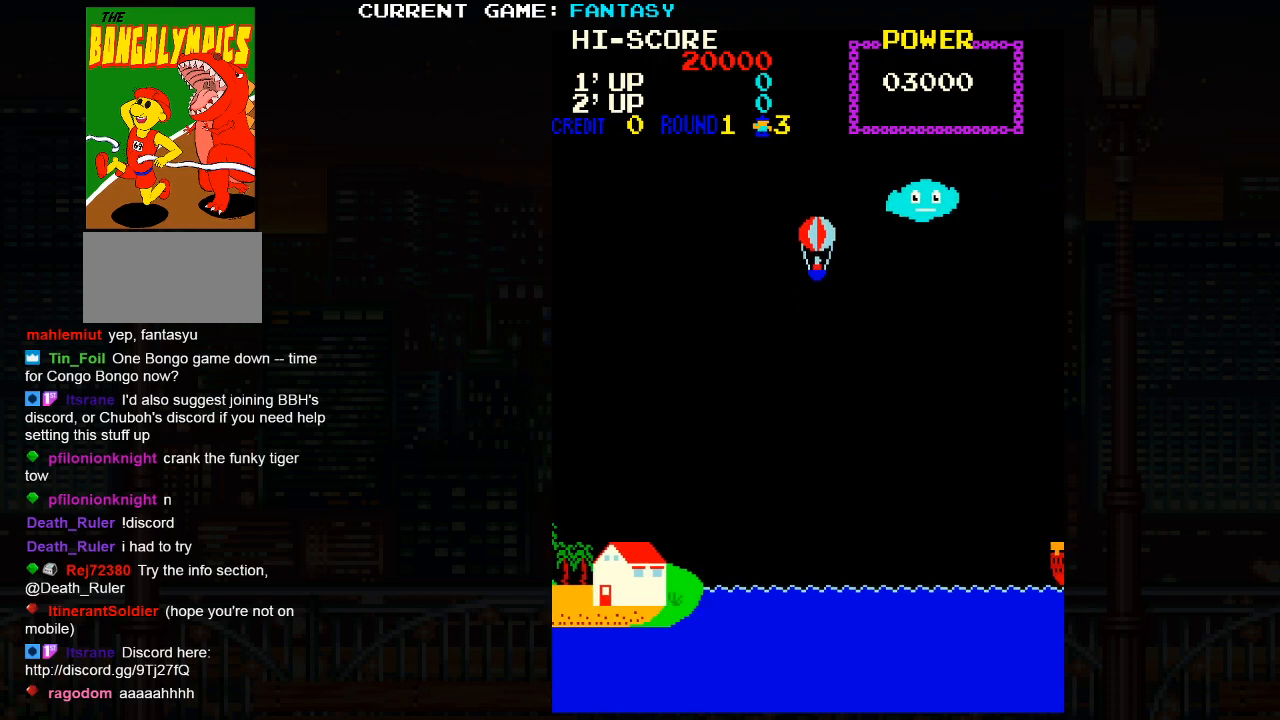
{"buttons": ["SQUARE"], "left_stick": "center", "events": [[83, "TRIANGLE", "down"], [133, "TRIANGLE", "up"], [283, "SQUARE", "down"], [317, "SQUARE", "up"], [367, "TRIANGLE", "down"], [417, "TRIANGLE", "up"], [467, "SQUARE", "down"]]}
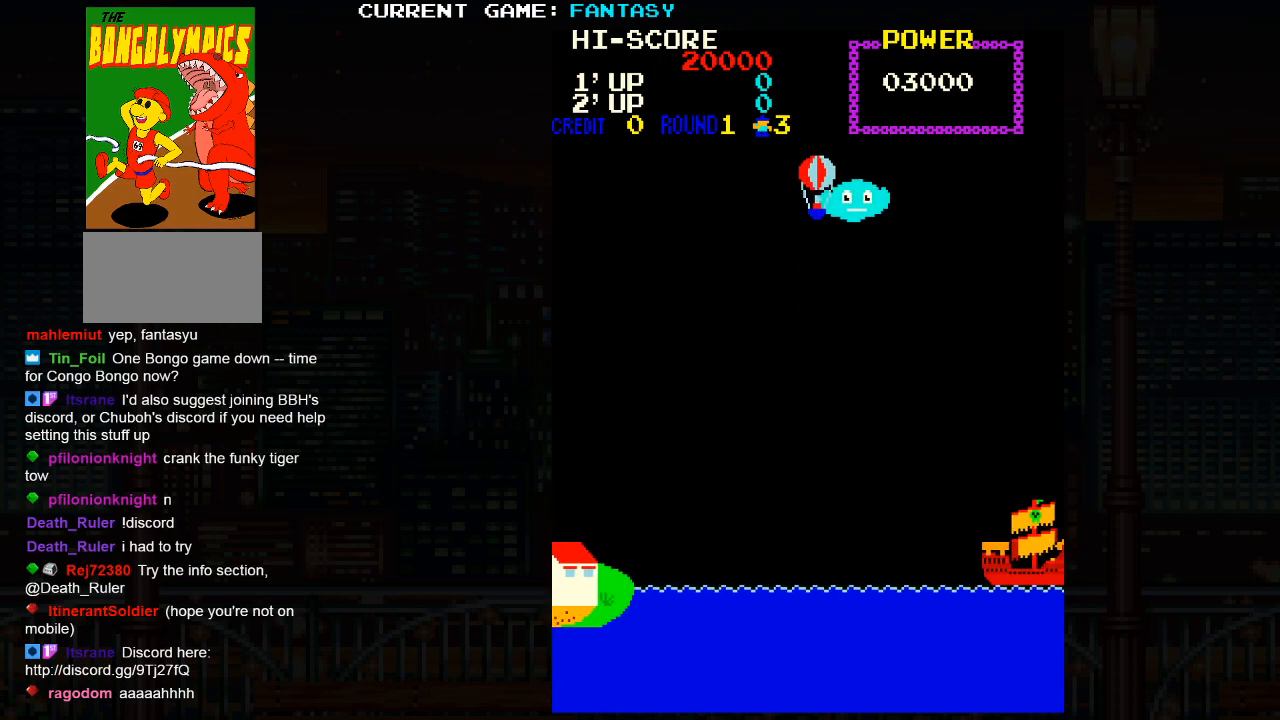
{"buttons": ["TRIANGLE"], "left_stick": "center", "events": [[50, "SQUARE", "up"], [183, "TRIANGLE", "down"], [350, "SQUARE", "down"], [467, "SQUARE", "up"]]}
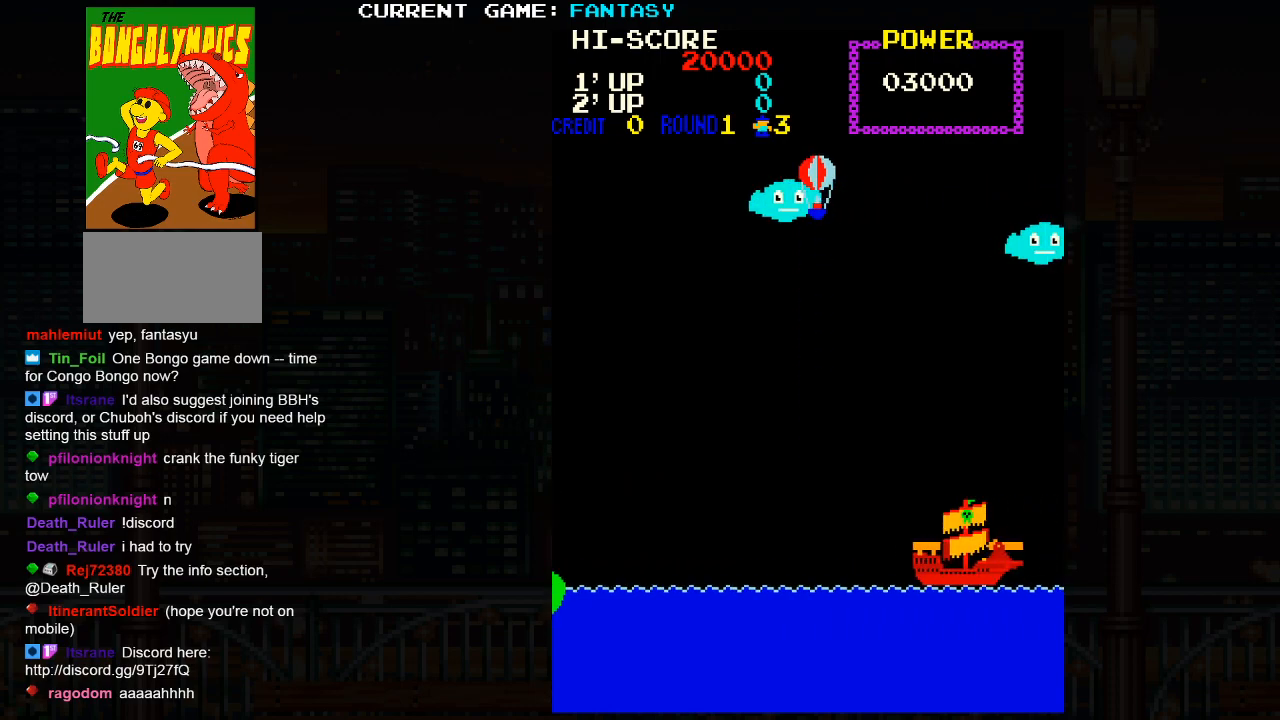
{"buttons": ["SQUARE"], "left_stick": "center", "events": [[267, "SQUARE", "down"], [333, "TRIANGLE", "up"]]}
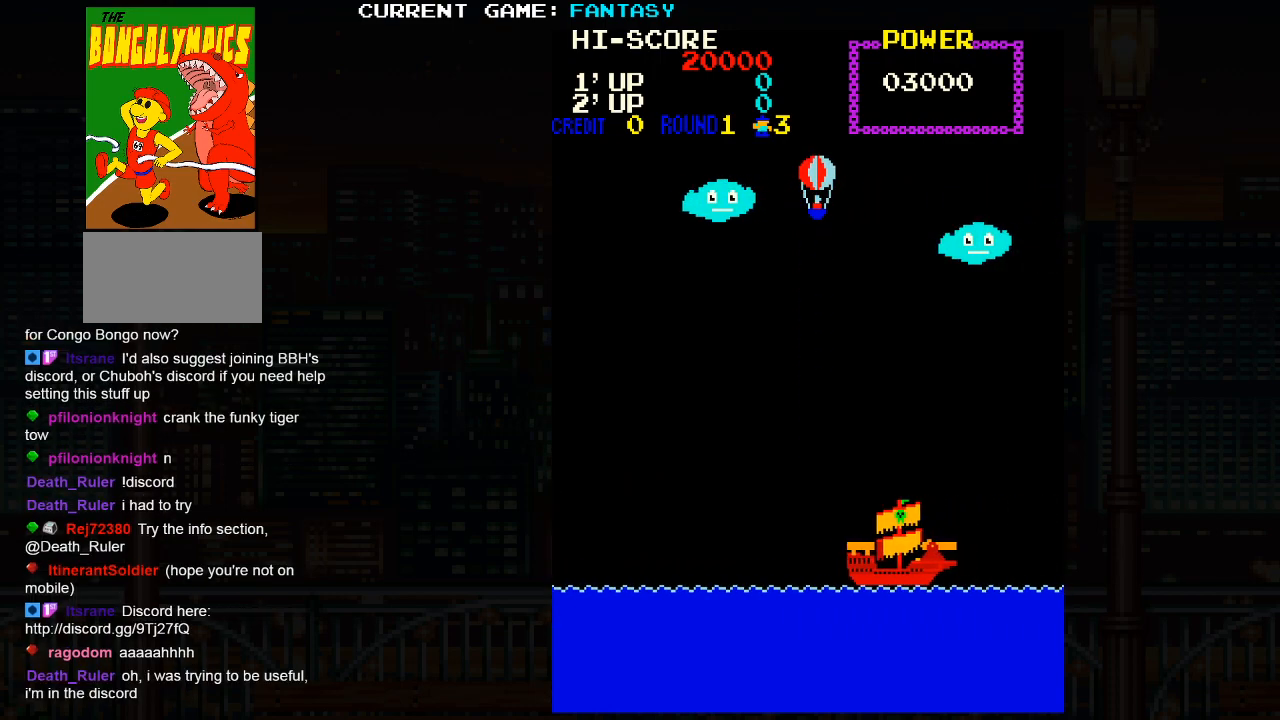
{"buttons": [], "left_stick": "center", "events": [[150, "SQUARE", "up"]]}
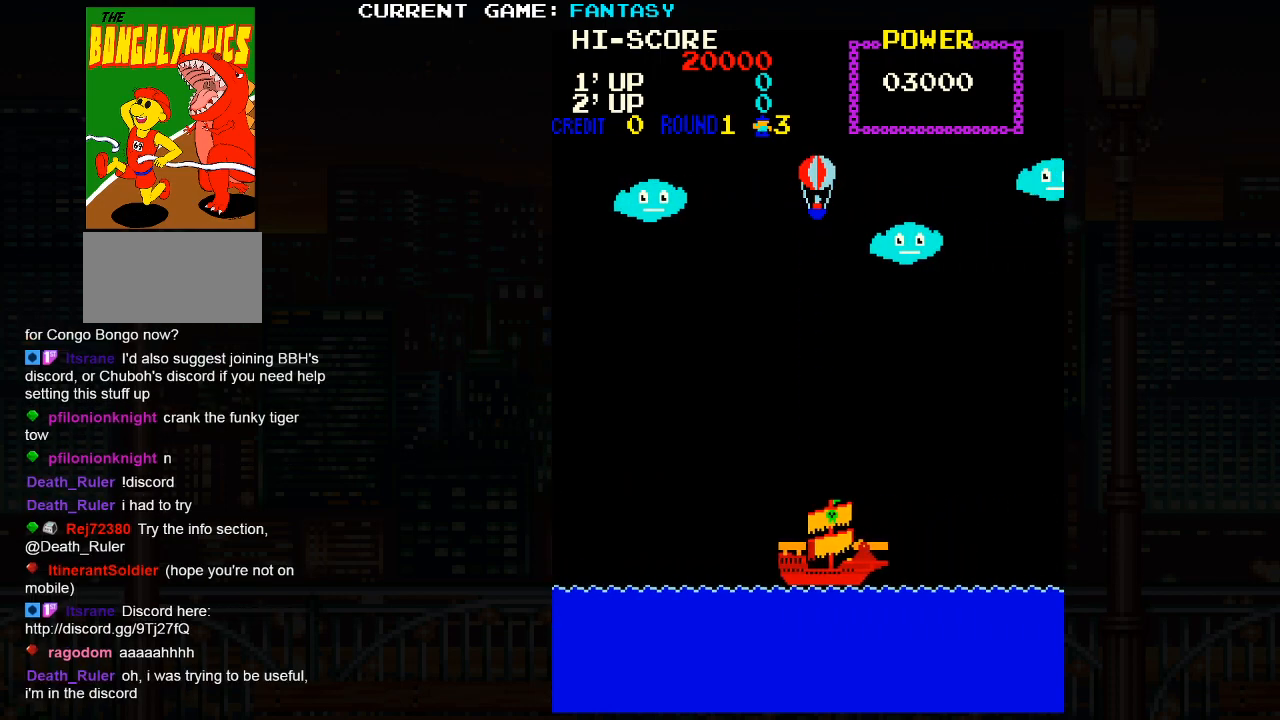
{"buttons": [], "left_stick": "center", "events": []}
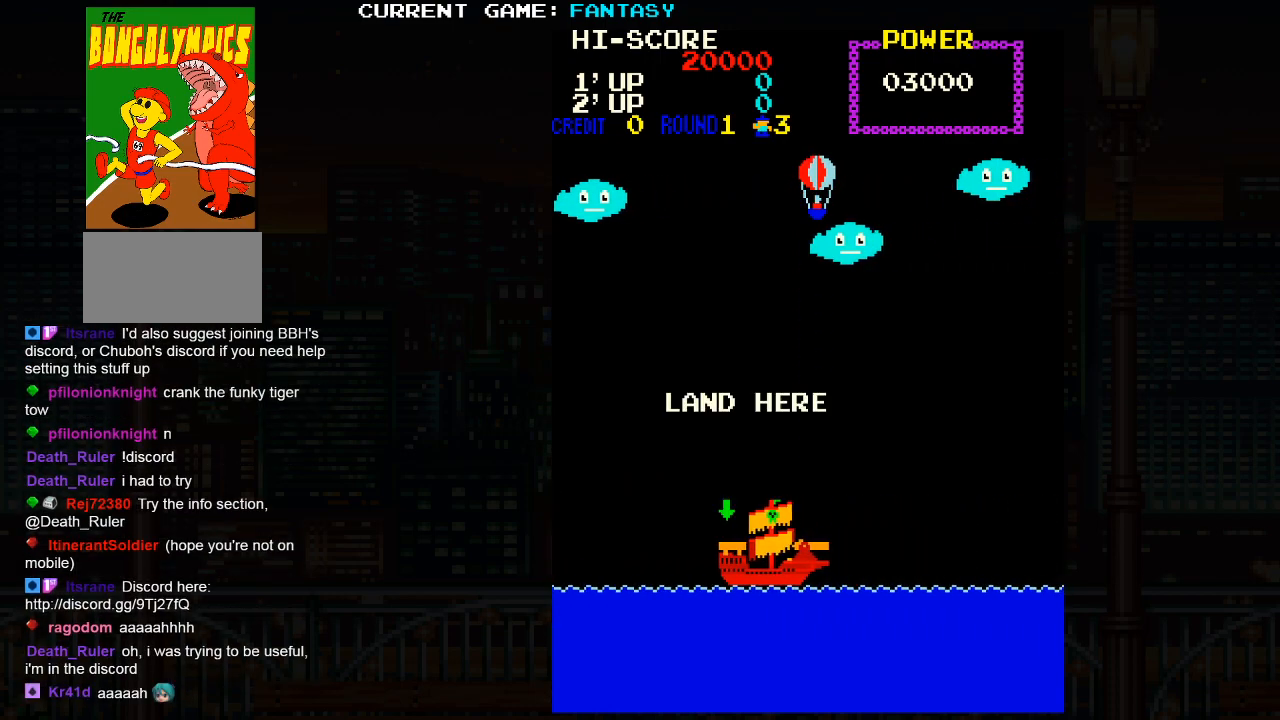
{"buttons": [], "left_stick": "center", "events": []}
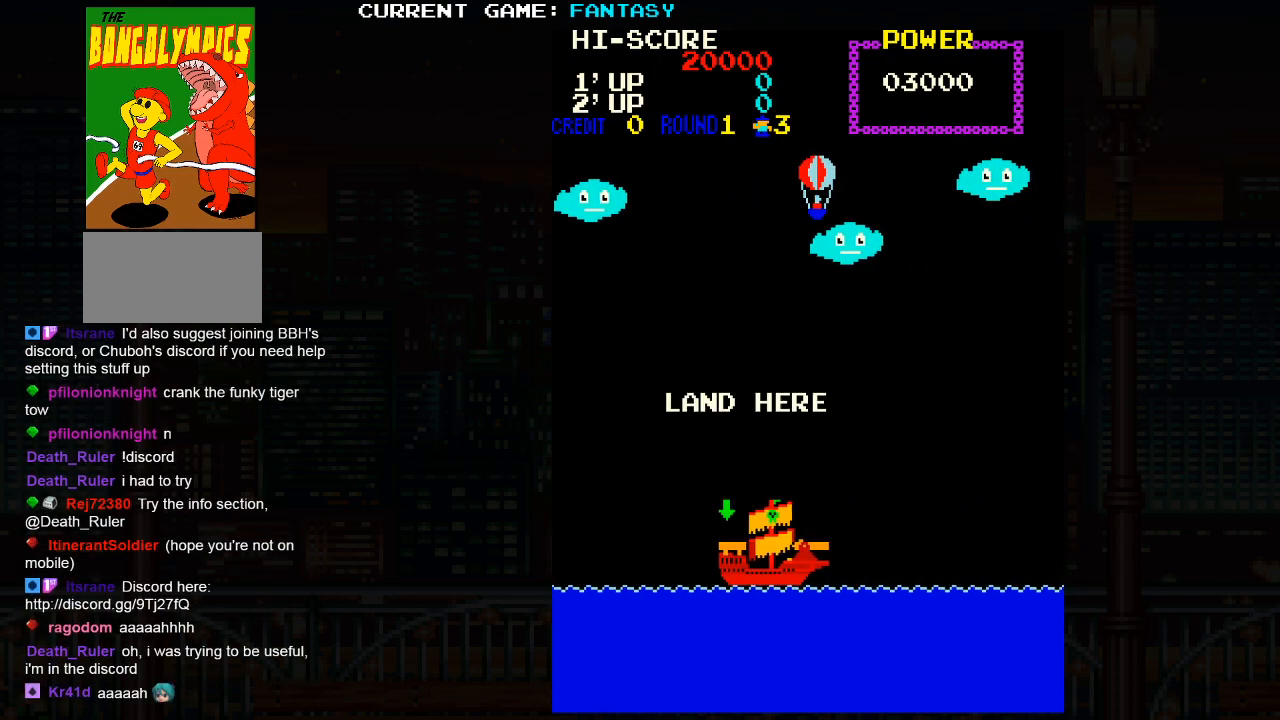
{"buttons": [], "left_stick": "center", "events": []}
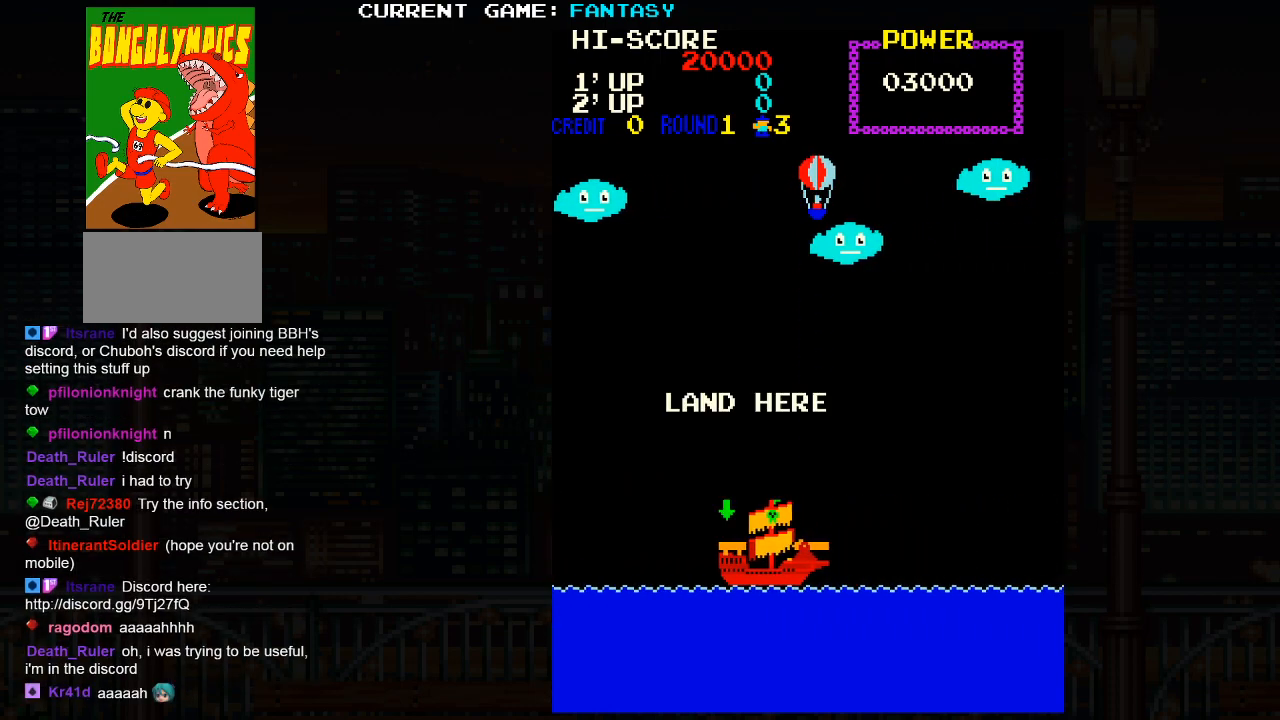
{"buttons": [], "left_stick": "center", "events": []}
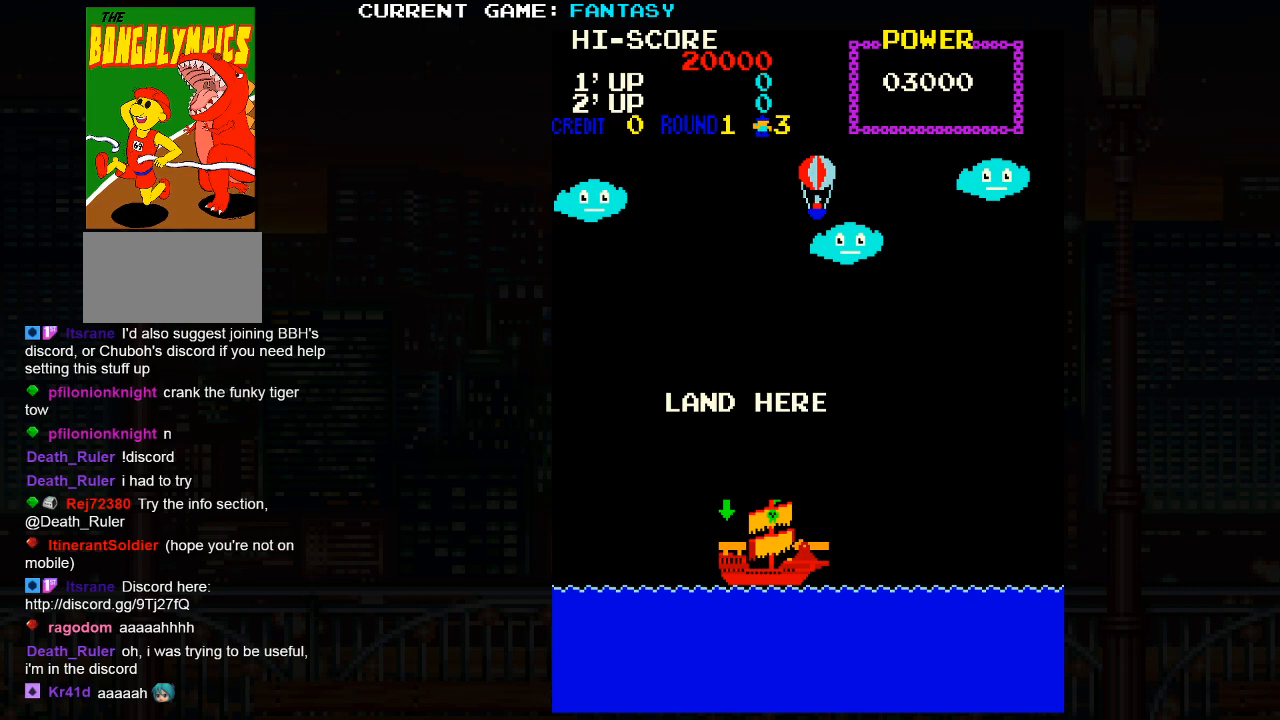
{"buttons": [], "left_stick": "down-left", "events": [[300, "left_stick", "down-left"]]}
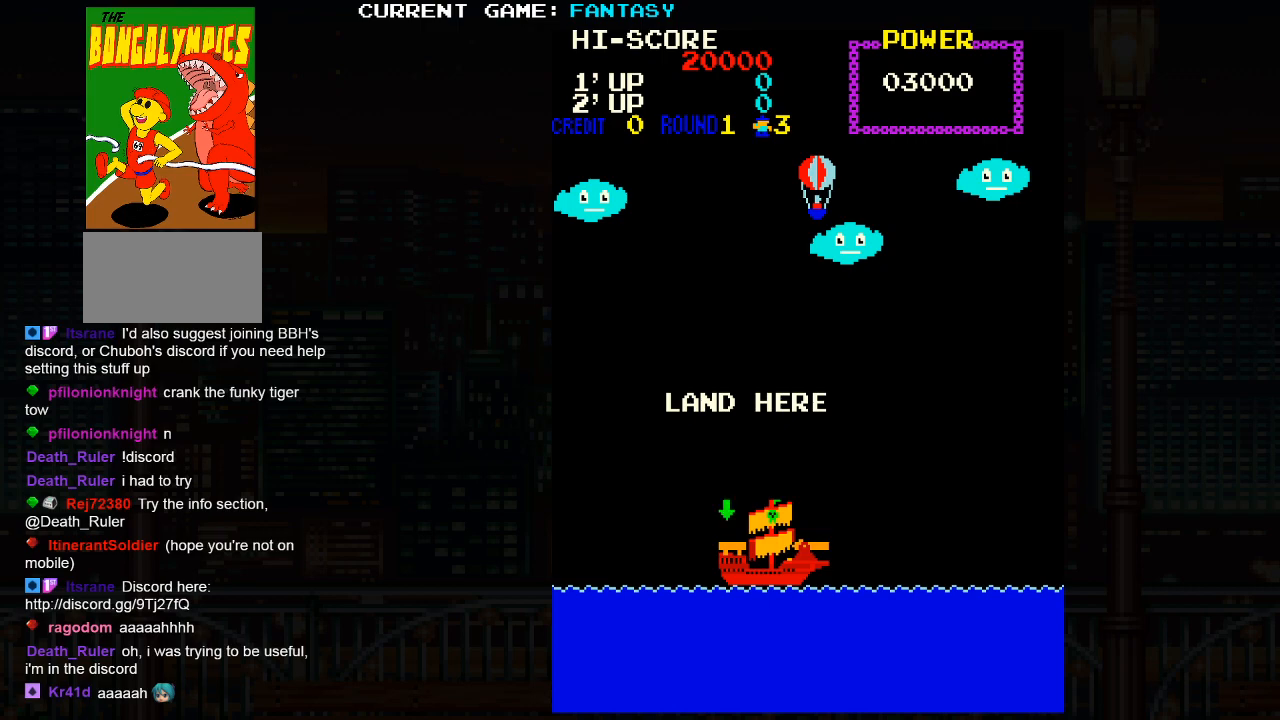
{"buttons": [], "left_stick": "down-left", "events": []}
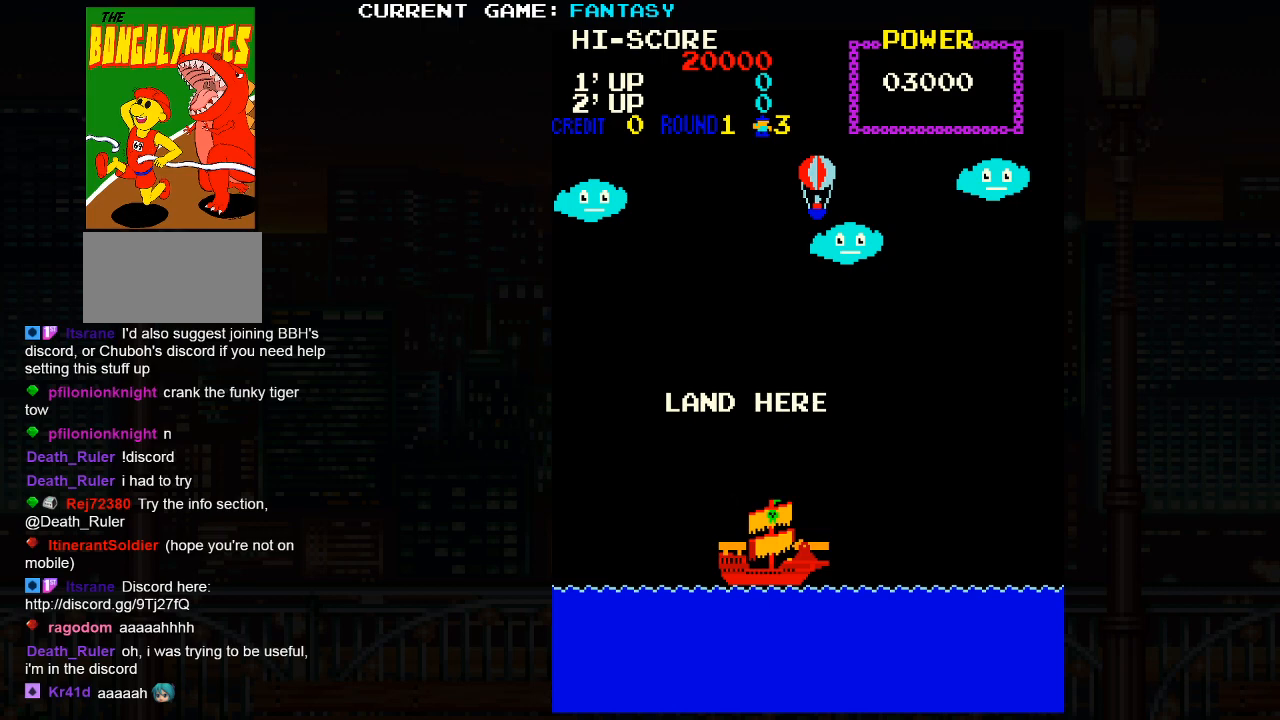
{"buttons": [], "left_stick": "down-left", "events": []}
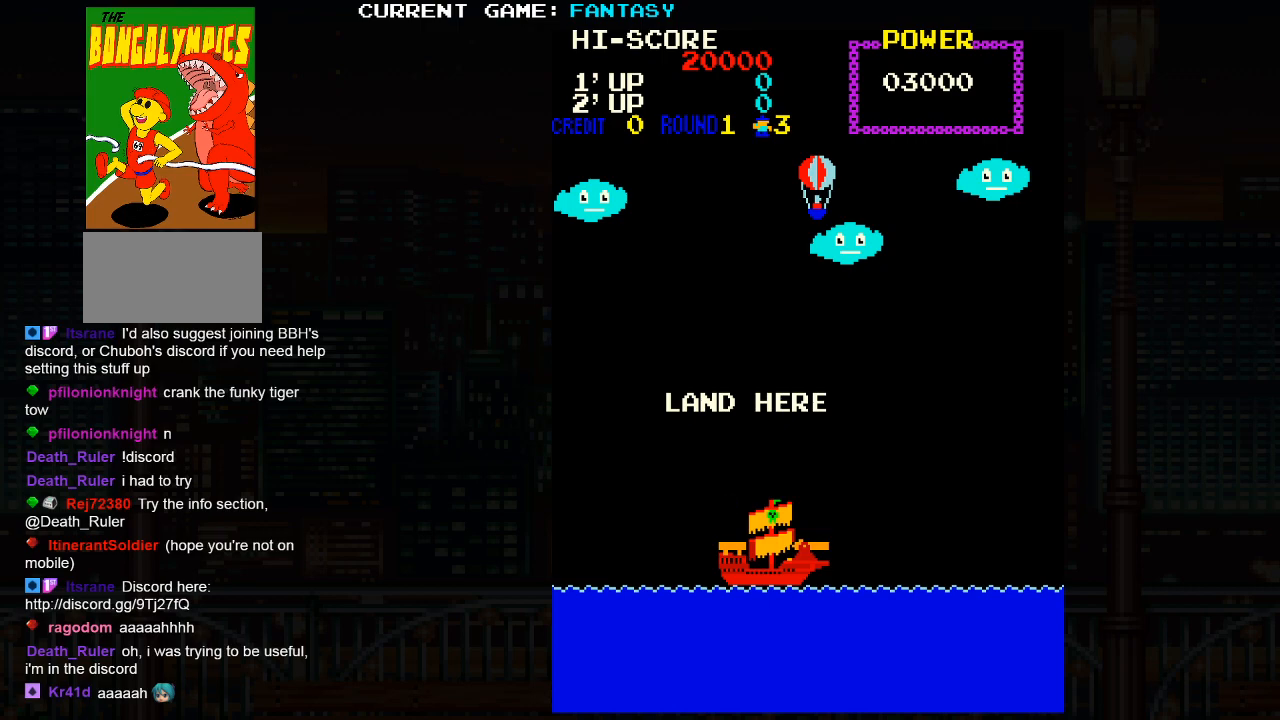
{"buttons": [], "left_stick": "down-left", "events": []}
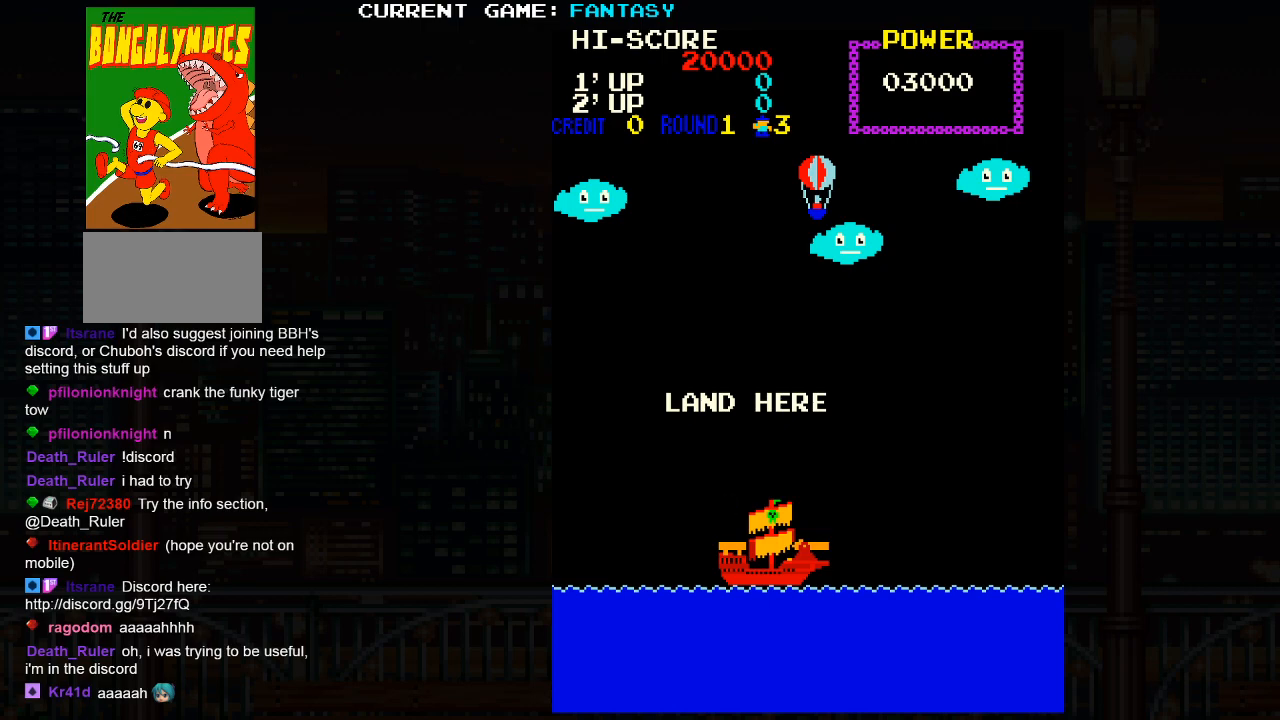
{"buttons": [], "left_stick": "down-left", "events": []}
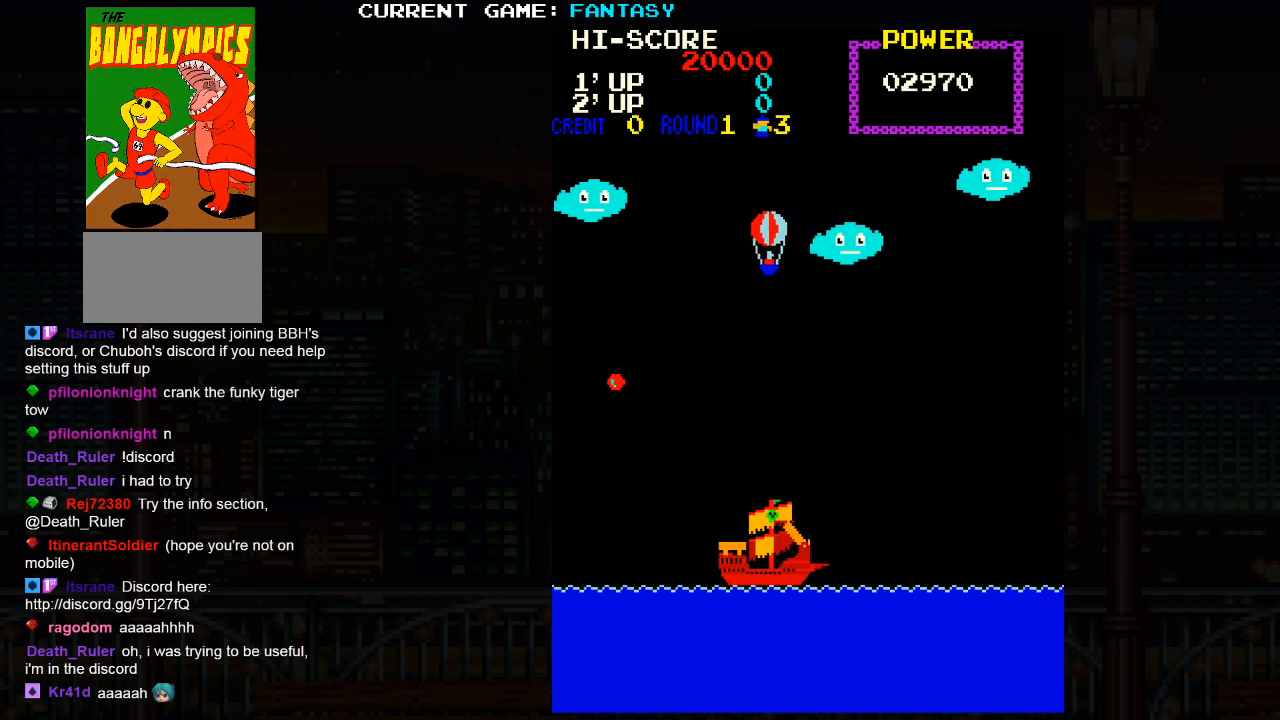
{"buttons": [], "left_stick": "down-left", "events": []}
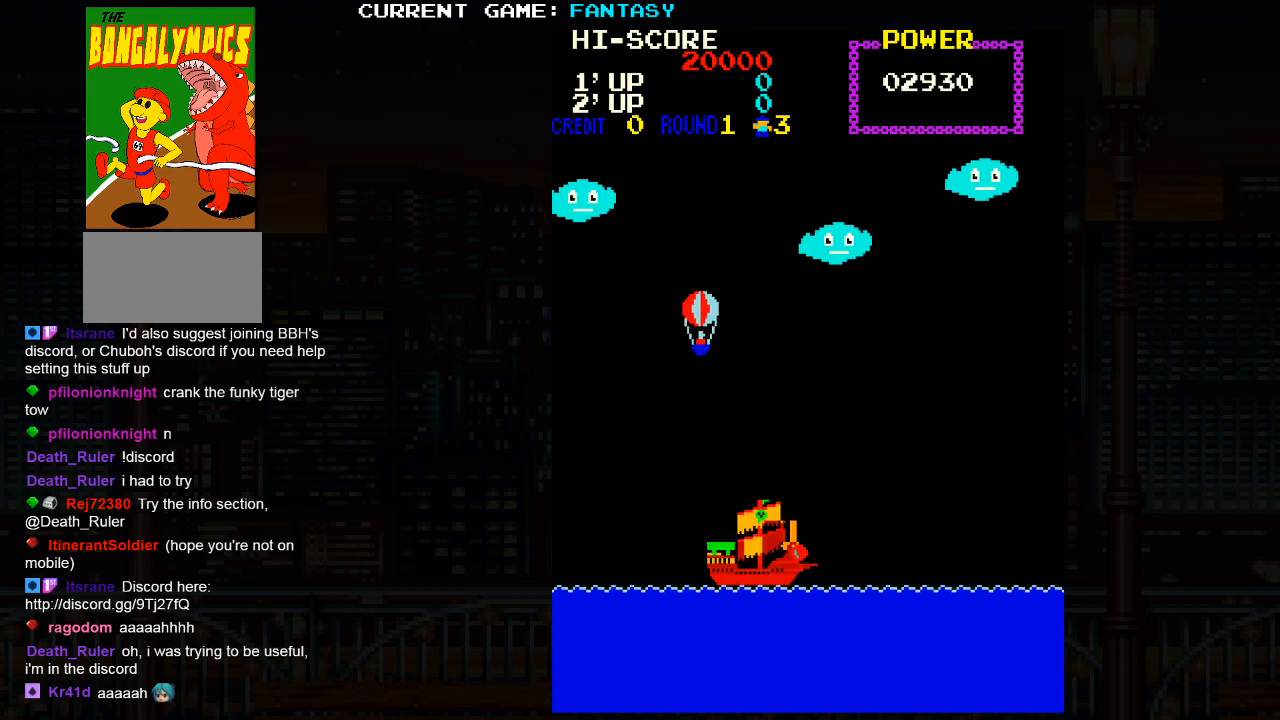
{"buttons": [], "left_stick": "down", "events": [[83, "left_stick", "down"]]}
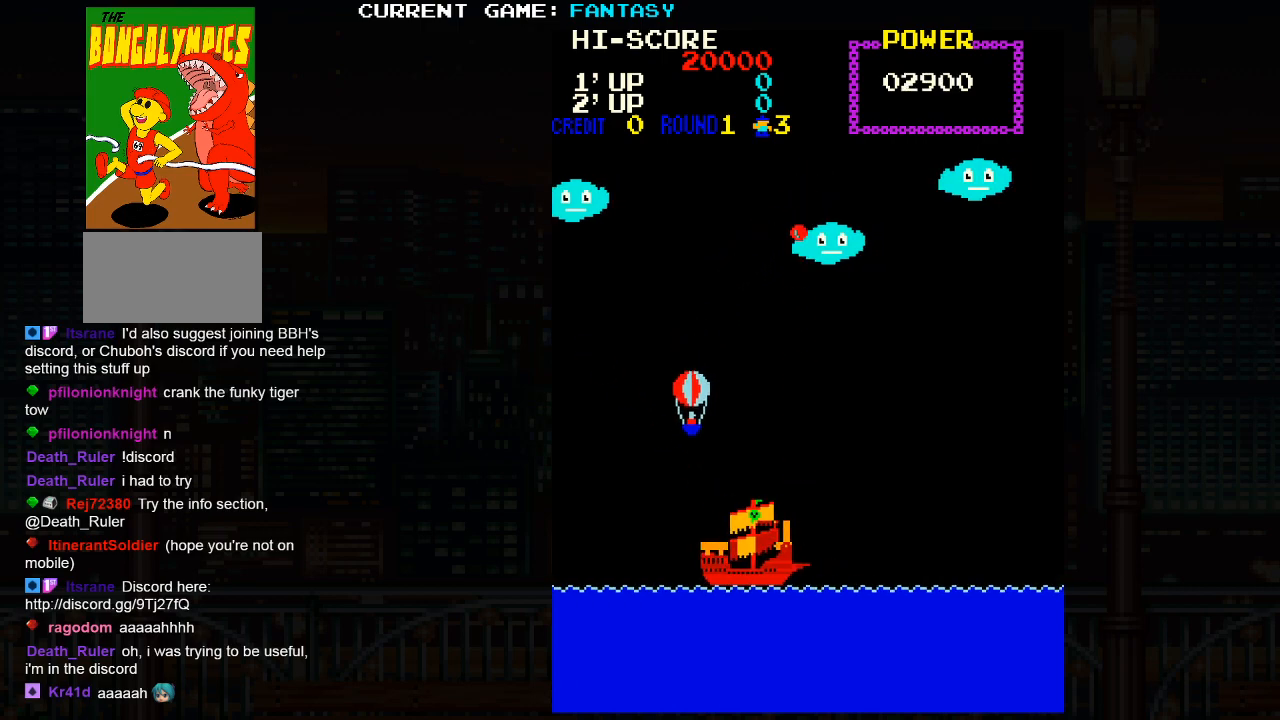
{"buttons": [], "left_stick": "down", "events": []}
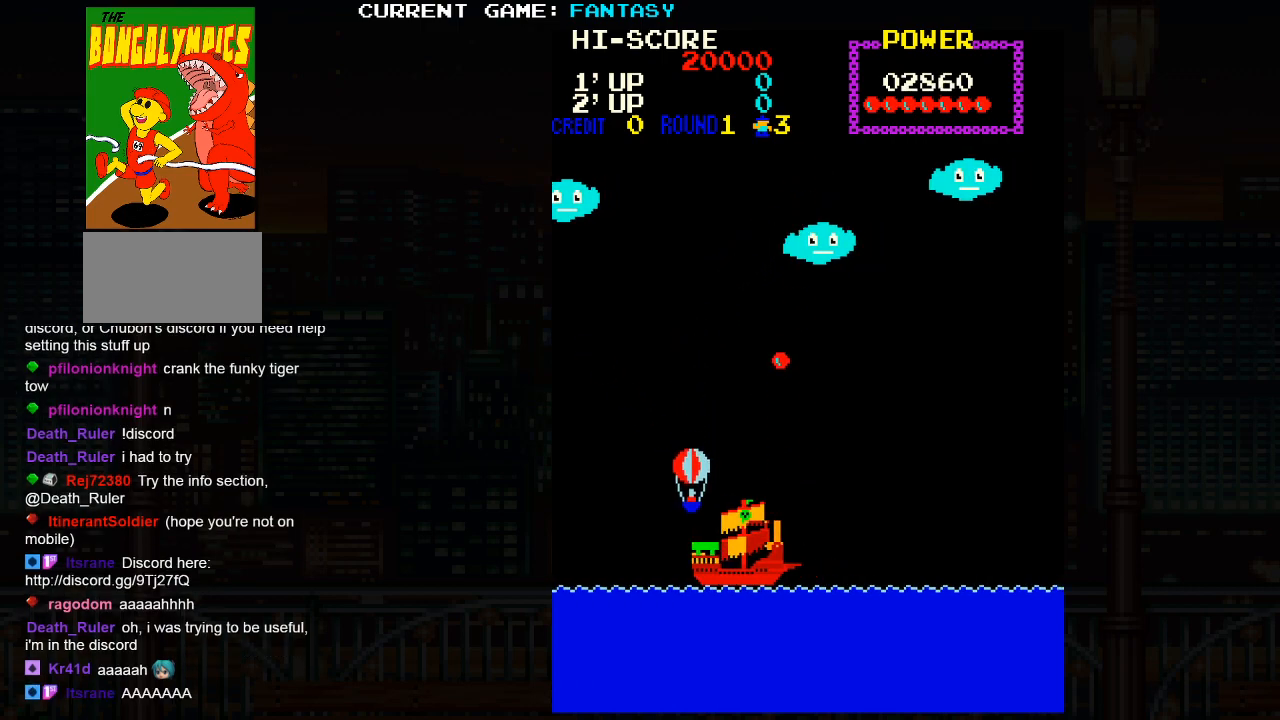
{"buttons": [], "left_stick": "center", "events": [[483, "left_stick", "center"]]}
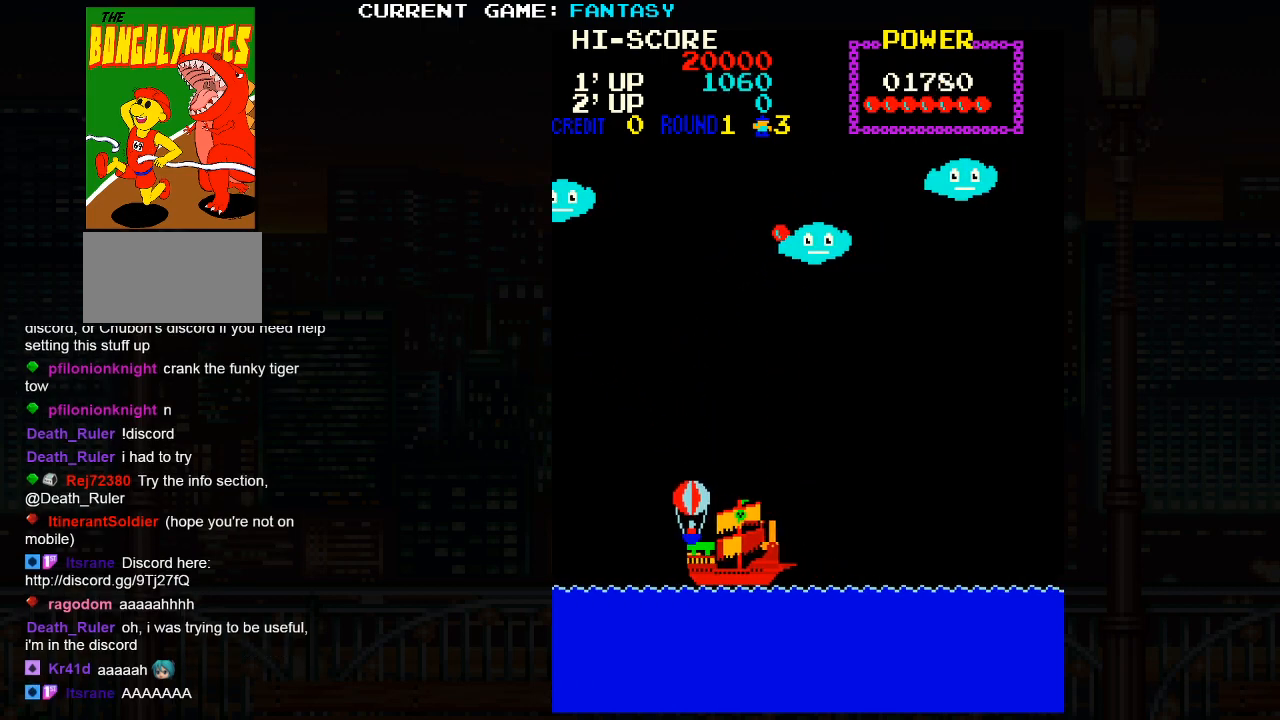
{"buttons": [], "left_stick": "center", "events": []}
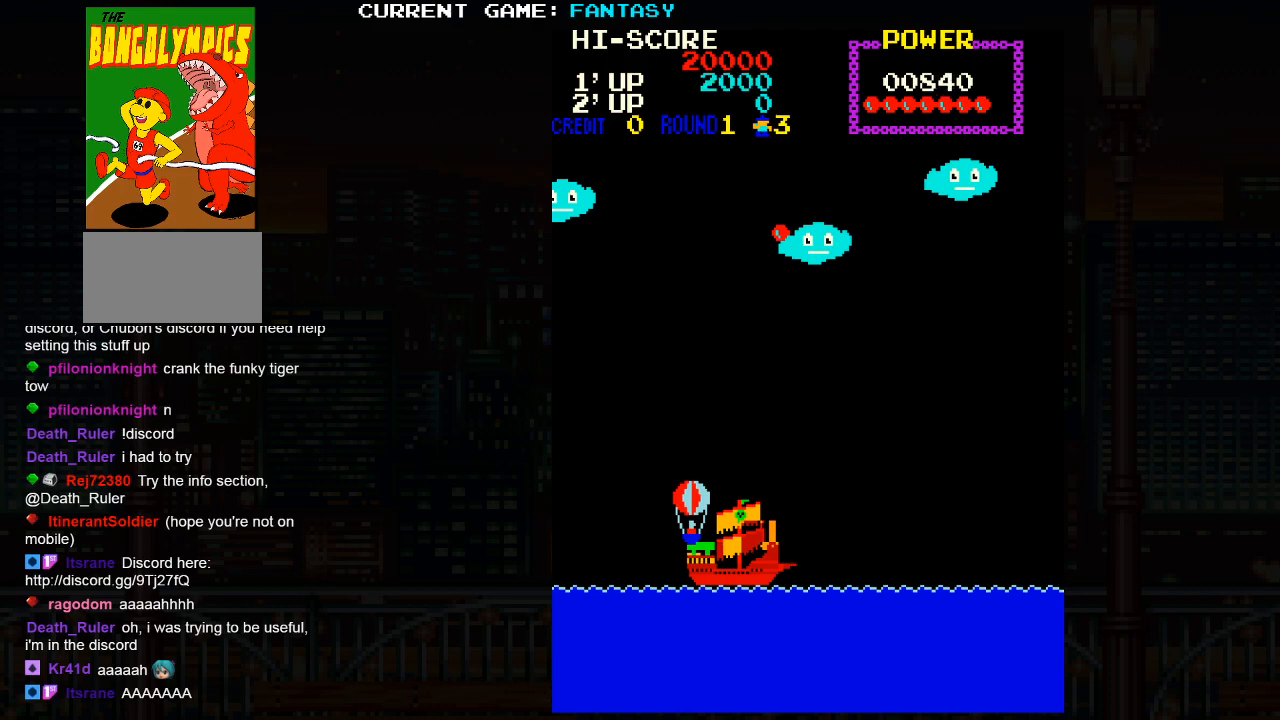
{"buttons": [], "left_stick": "center", "events": []}
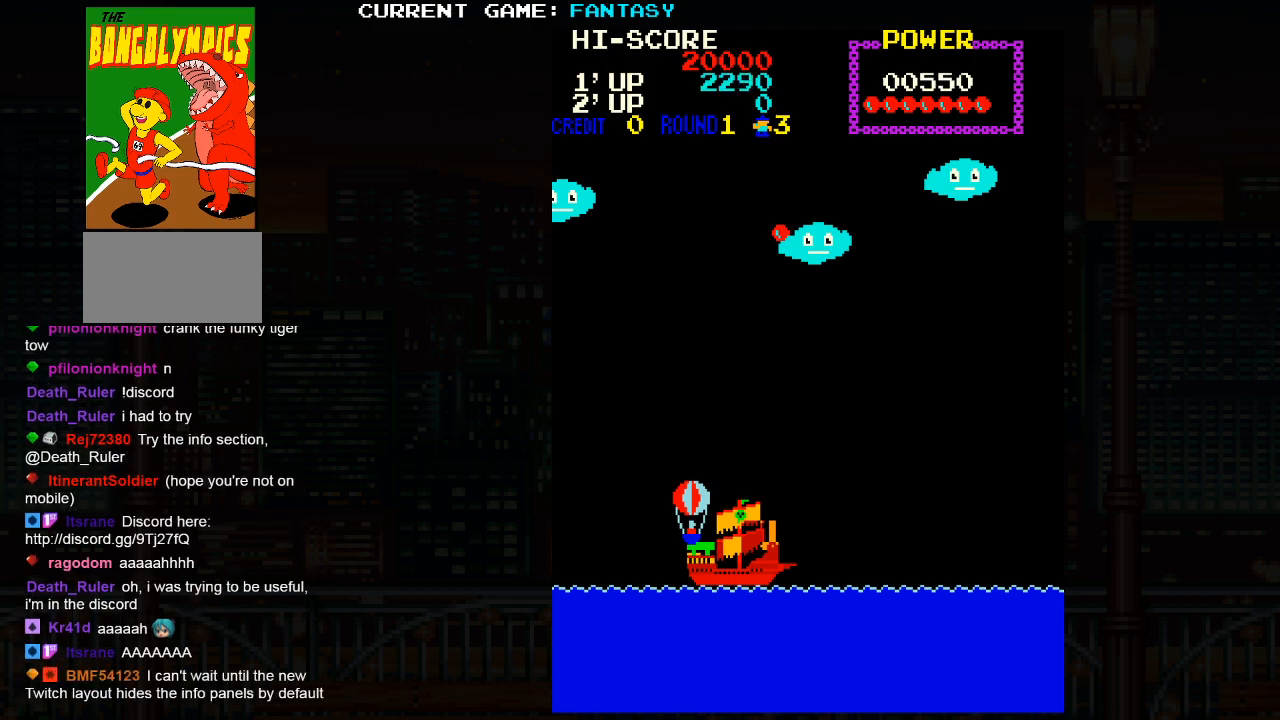
{"buttons": [], "left_stick": "center", "events": []}
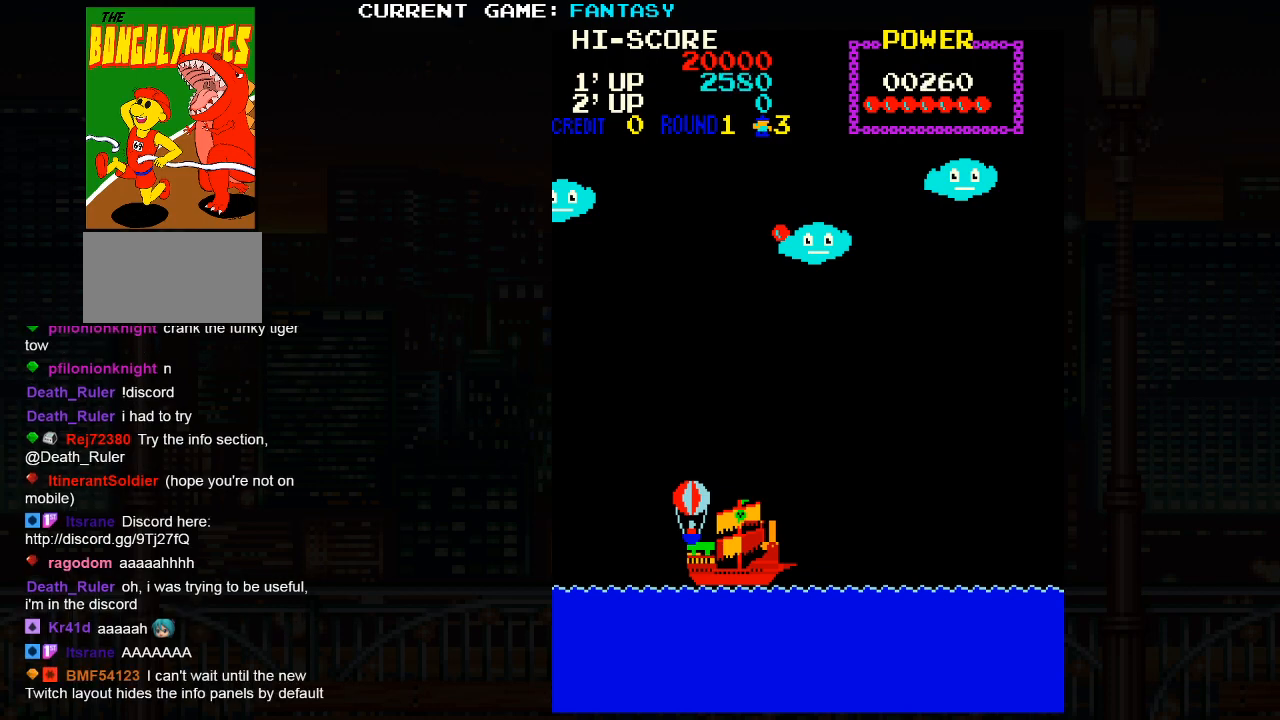
{"buttons": [], "left_stick": "center", "events": []}